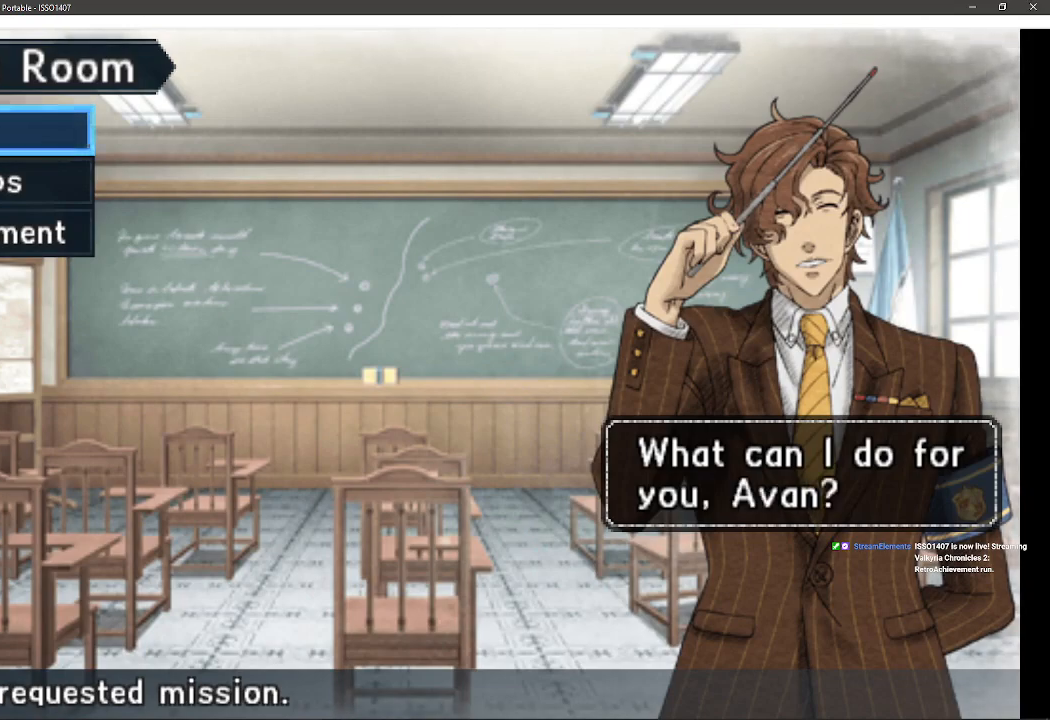
Gameplay with a controller (PlayStation layout); each line is a JSON object with the inputs held at the frame after it. "events" lists button and stick changes between this image and that frame as [ms after this image, input, new state], when the widget could be followed in between. Not read: SQUARE TRIANGLE.
{"buttons": [], "left_stick": "center", "right_stick": "center", "events": [[100, "DPAD_DOWN", "down"], [250, "DPAD_DOWN", "up"]]}
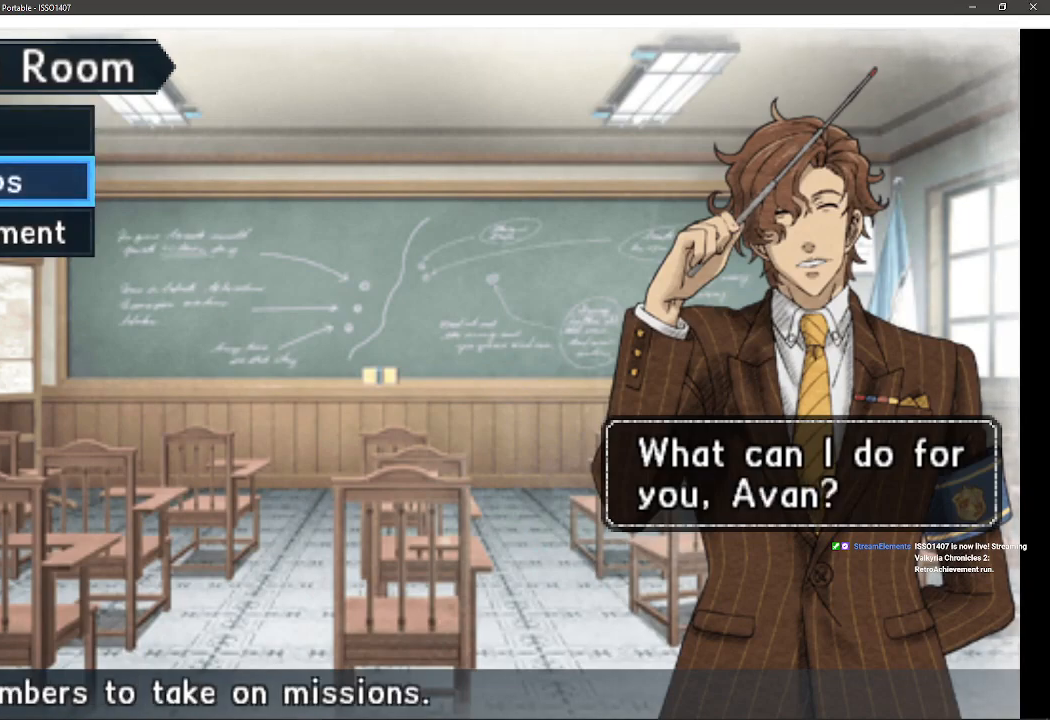
{"buttons": [], "left_stick": "center", "right_stick": "center", "events": [[167, "DPAD_UP", "down"], [300, "DPAD_UP", "up"]]}
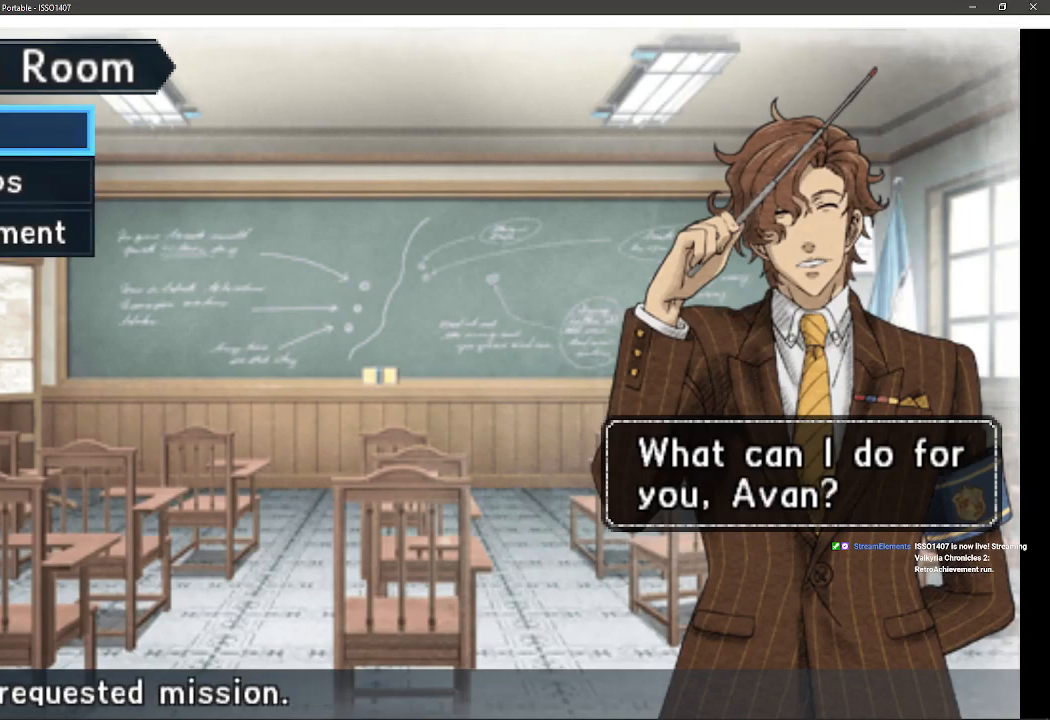
{"buttons": [], "left_stick": "center", "right_stick": "center", "events": [[50, "DPAD_DOWN", "down"], [183, "DPAD_DOWN", "up"], [267, "DPAD_DOWN", "down"], [367, "DPAD_DOWN", "up"]]}
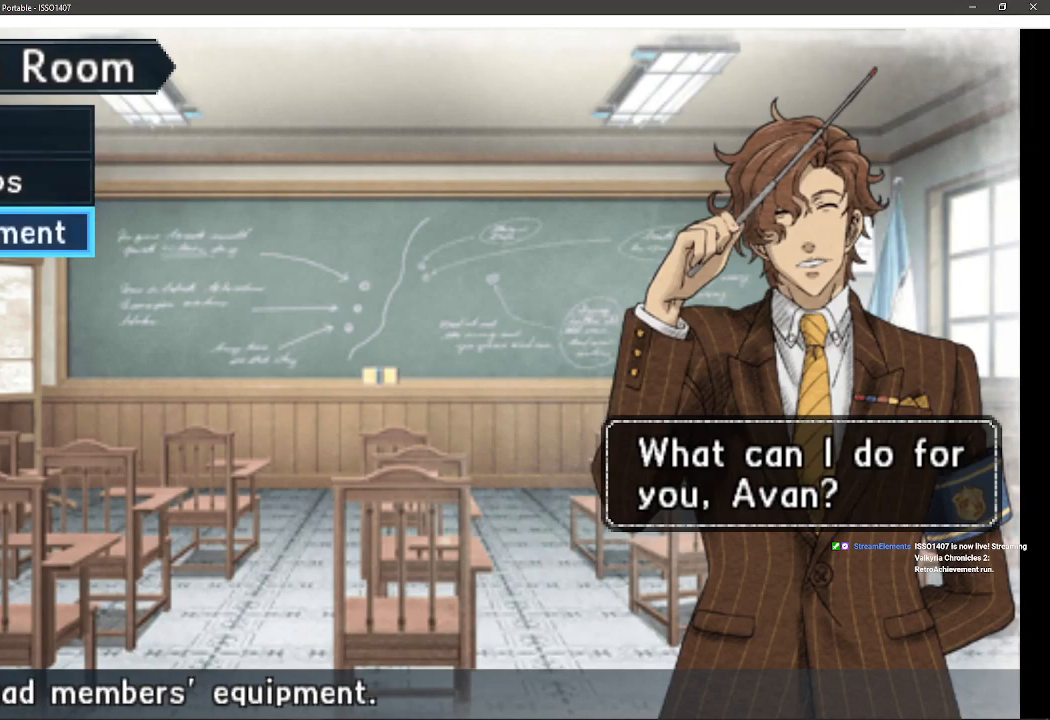
{"buttons": [], "left_stick": "center", "right_stick": "center", "events": []}
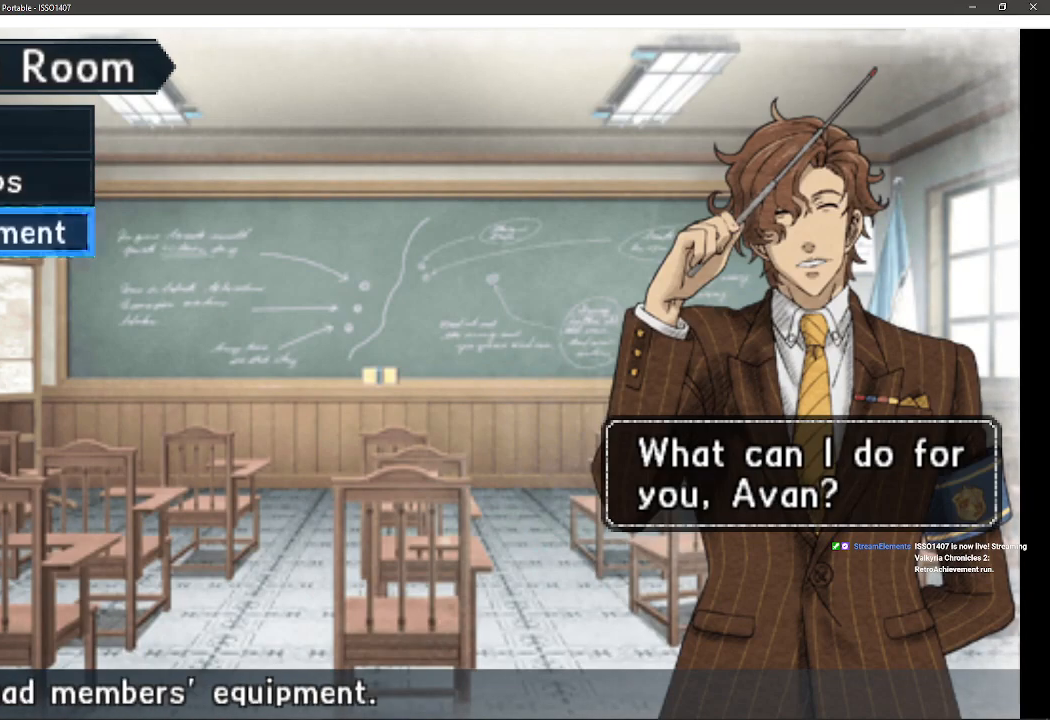
{"buttons": [], "left_stick": "center", "right_stick": "center", "events": []}
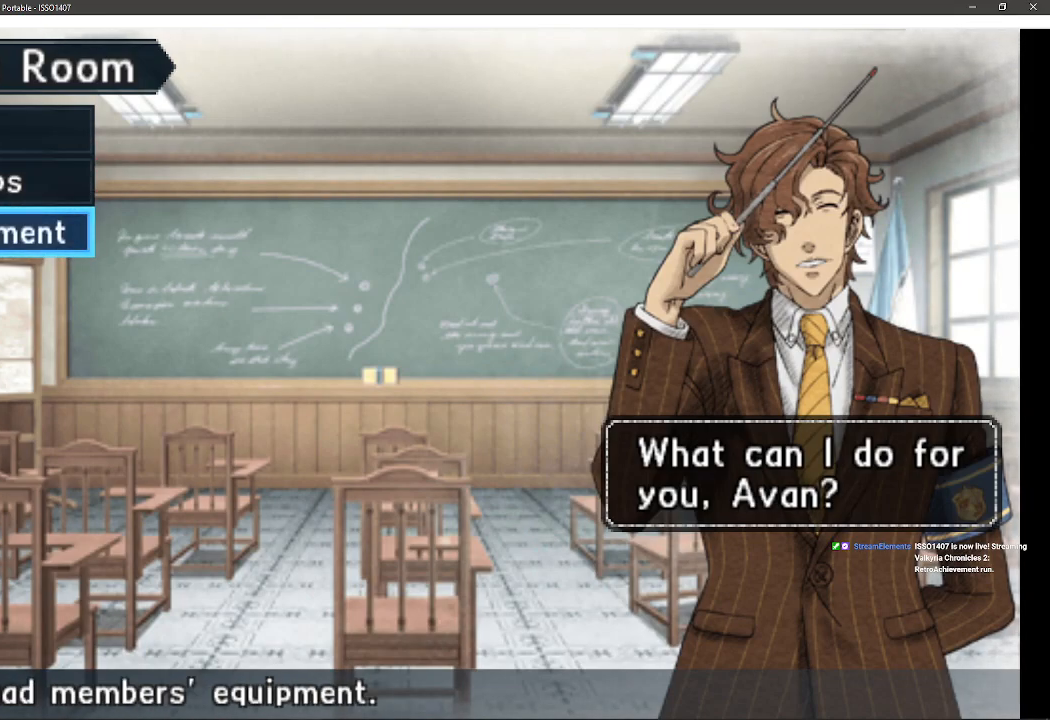
{"buttons": [], "left_stick": "center", "right_stick": "center", "events": []}
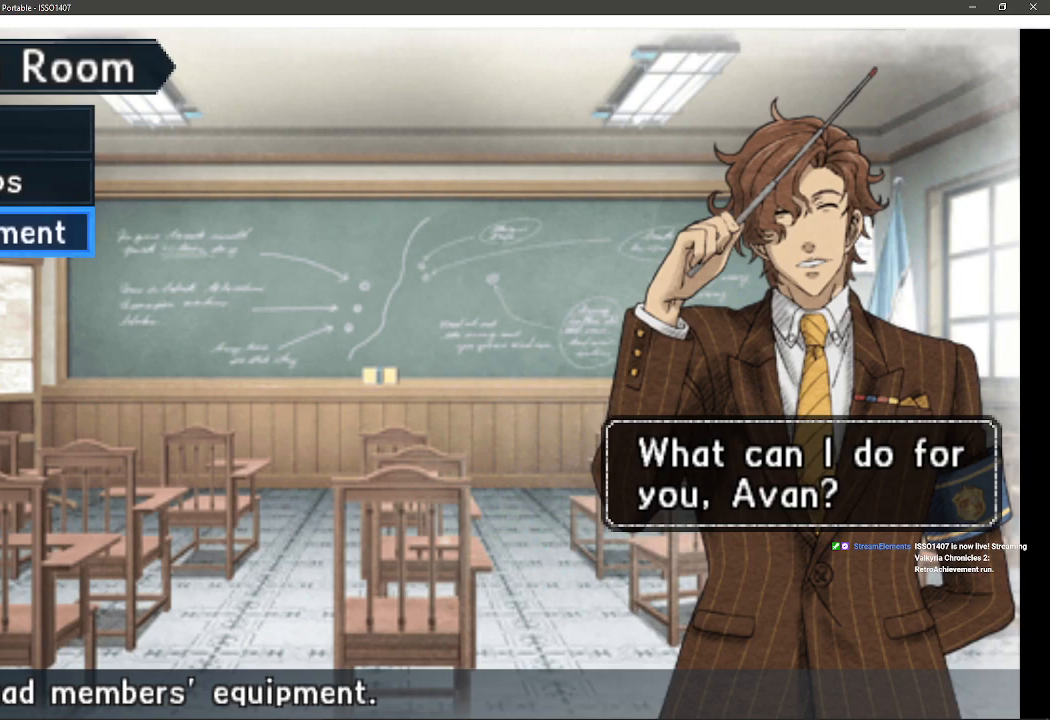
{"buttons": [], "left_stick": "center", "right_stick": "center", "events": []}
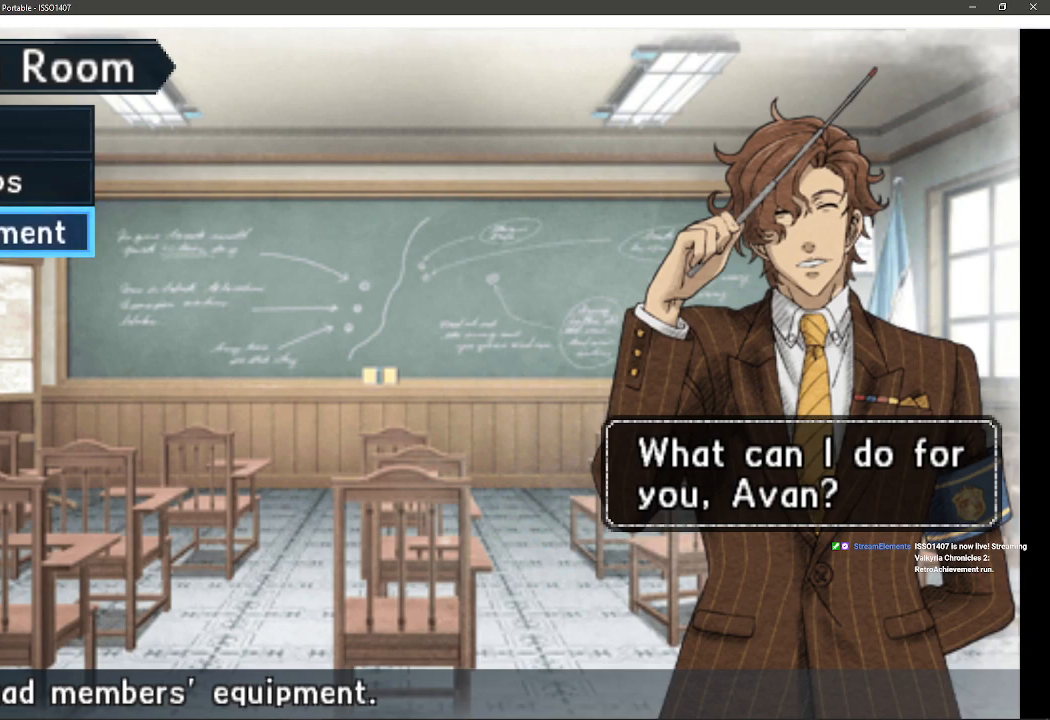
{"buttons": [], "left_stick": "center", "right_stick": "center", "events": [[167, "DPAD_UP", "down"], [317, "DPAD_UP", "up"]]}
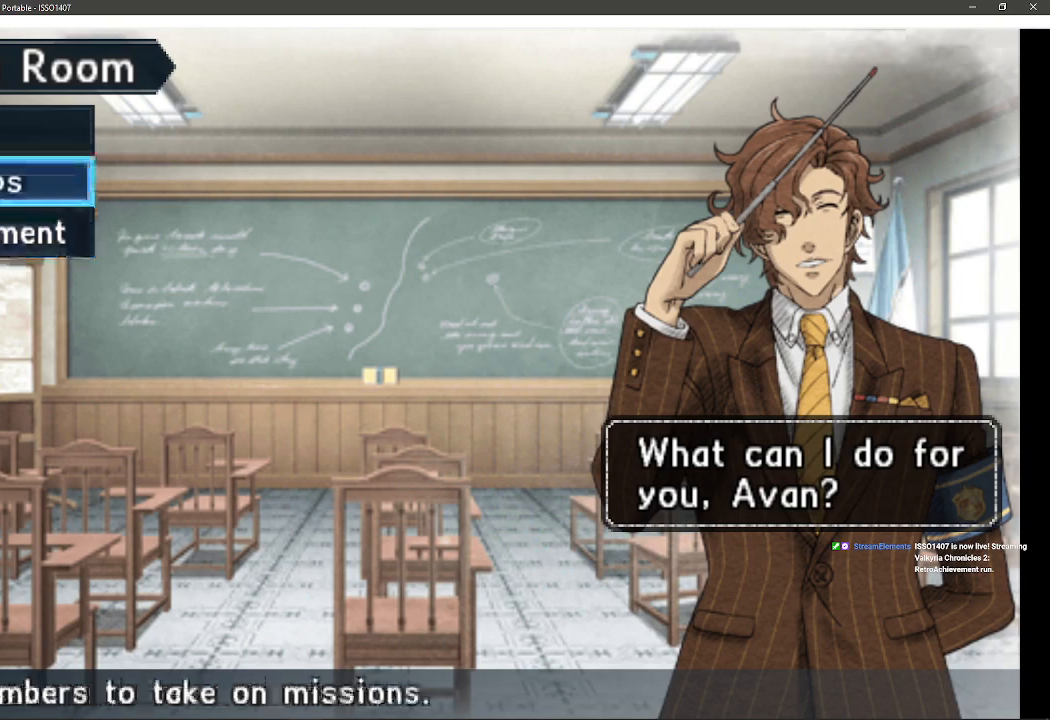
{"buttons": ["CROSS"], "left_stick": "center", "right_stick": "center", "events": [[483, "CROSS", "down"]]}
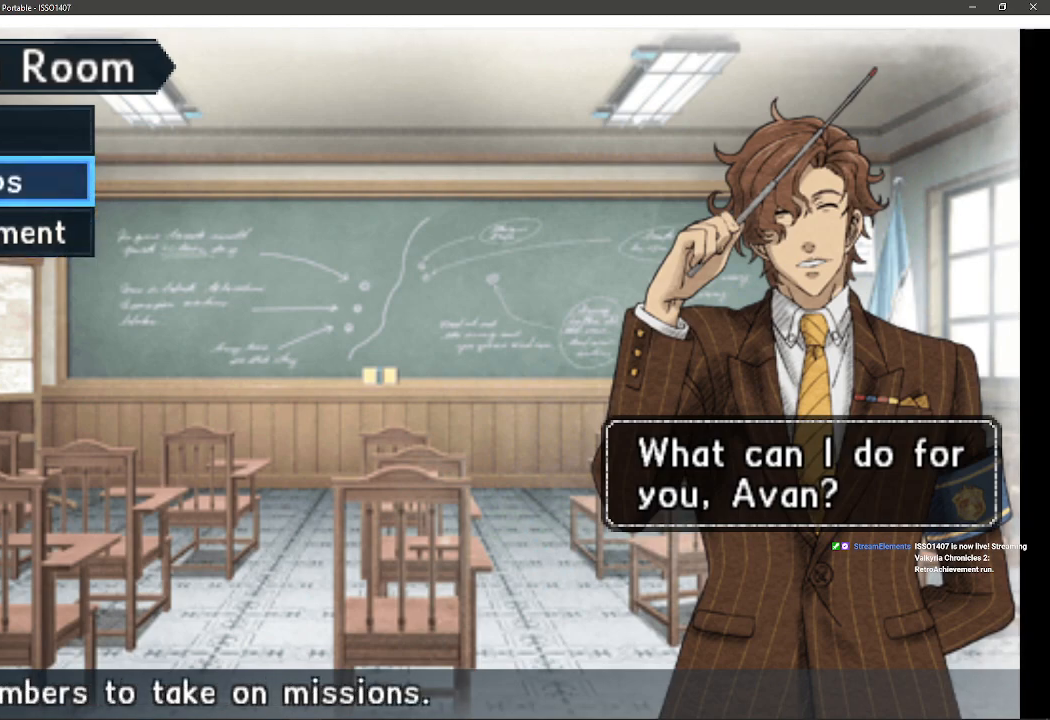
{"buttons": [], "left_stick": "center", "right_stick": "center", "events": [[217, "CROSS", "up"]]}
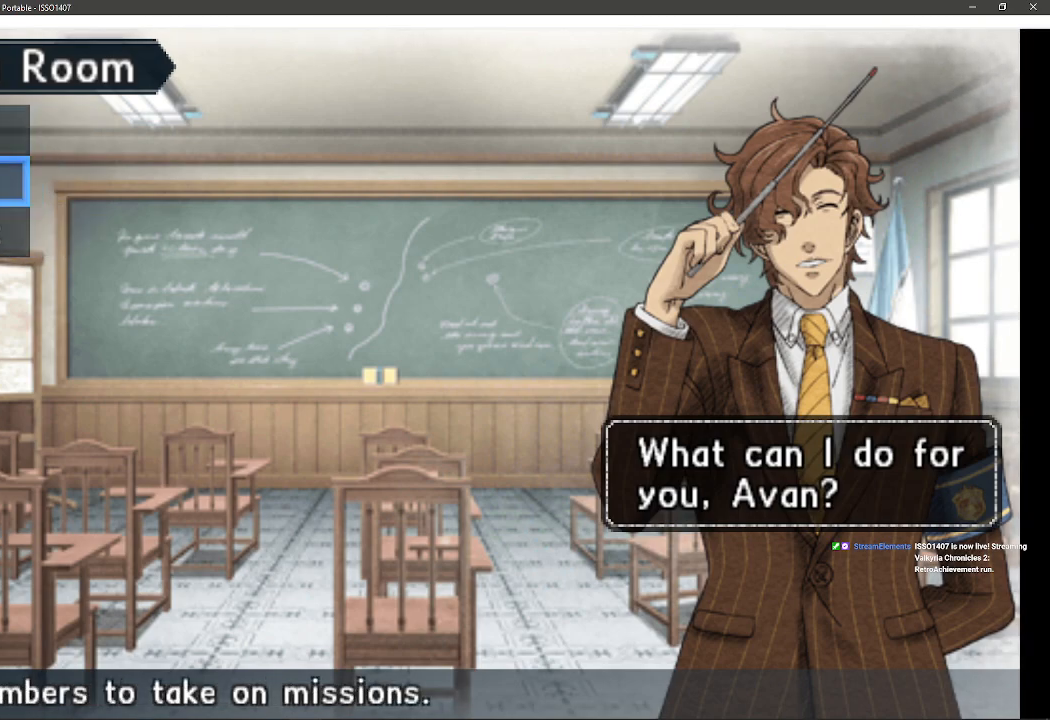
{"buttons": [], "left_stick": "center", "right_stick": "center", "events": []}
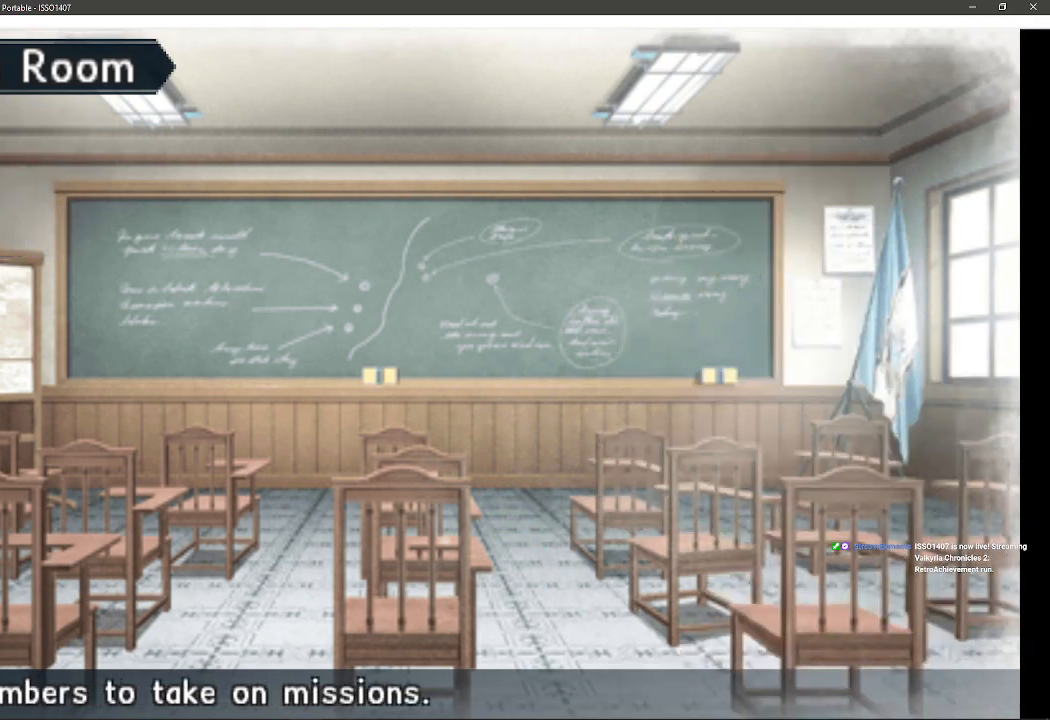
{"buttons": [], "left_stick": "center", "right_stick": "center", "events": []}
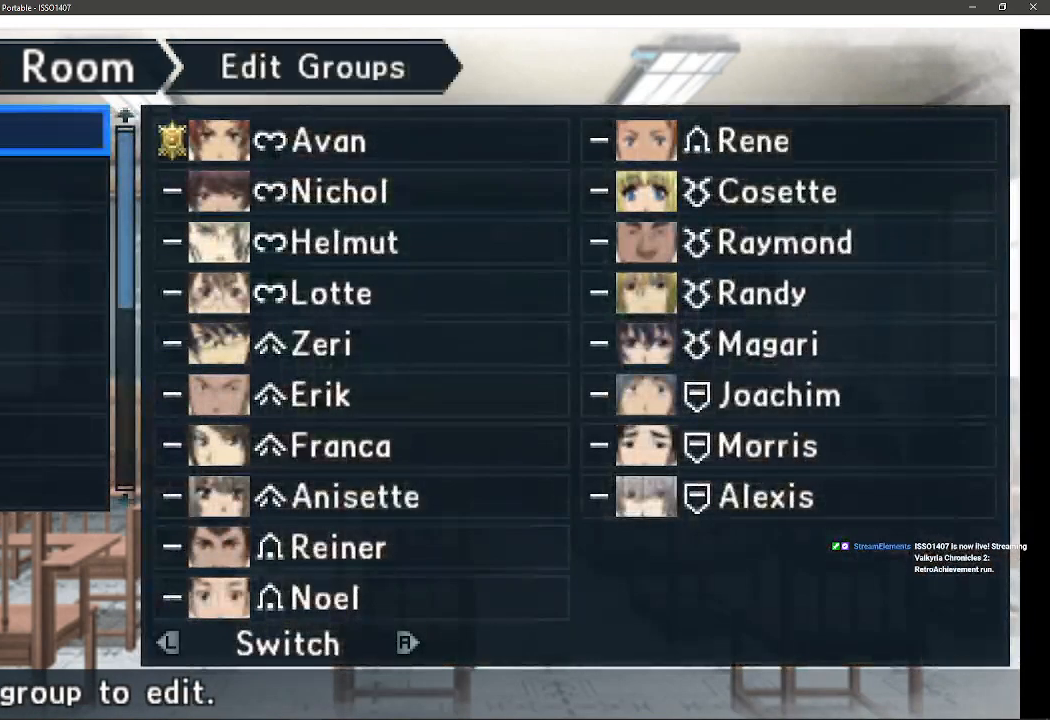
{"buttons": [], "left_stick": "center", "right_stick": "center", "events": []}
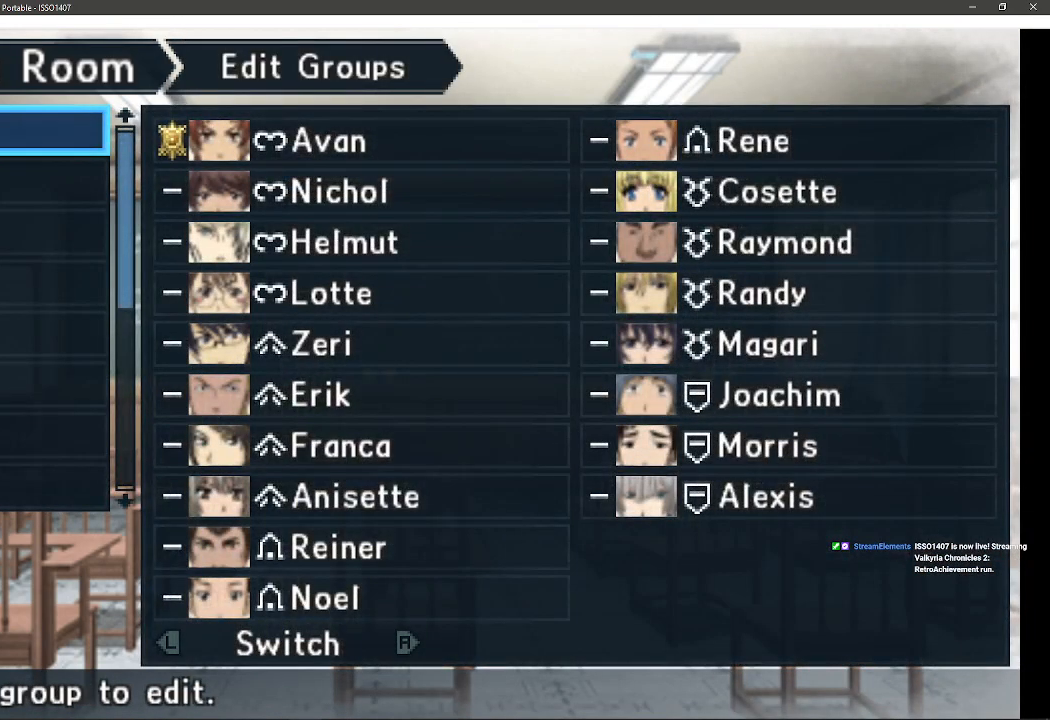
{"buttons": [], "left_stick": "center", "right_stick": "center", "events": [[133, "DPAD_DOWN", "down"], [267, "DPAD_DOWN", "up"]]}
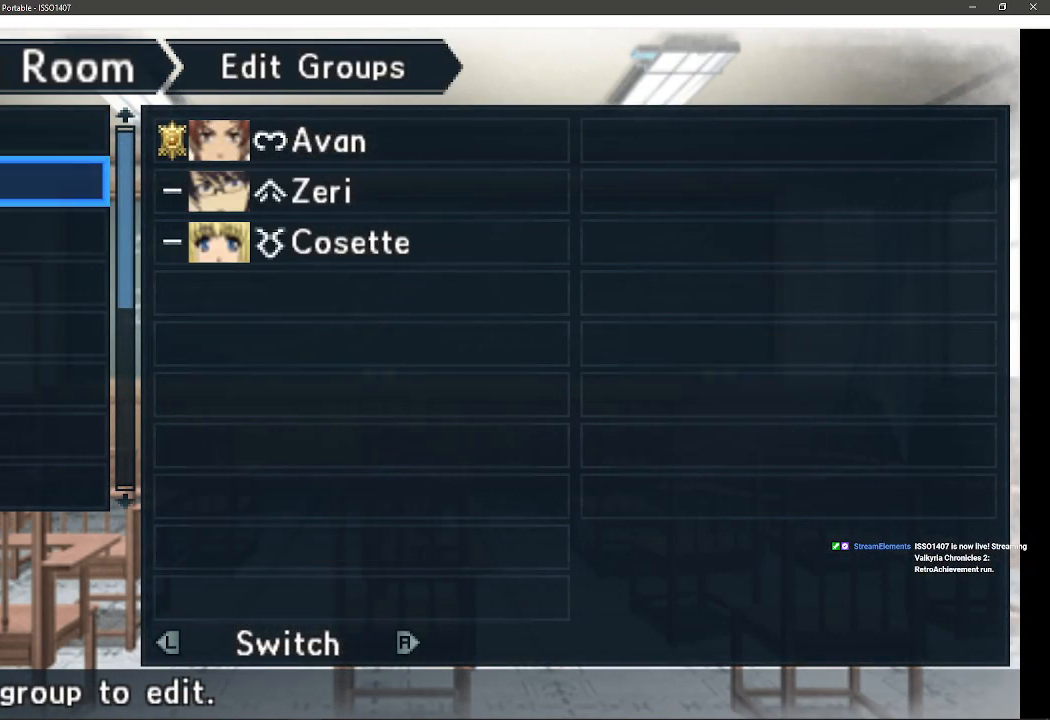
{"buttons": [], "left_stick": "center", "right_stick": "center", "events": [[333, "DPAD_DOWN", "down"], [467, "DPAD_DOWN", "up"]]}
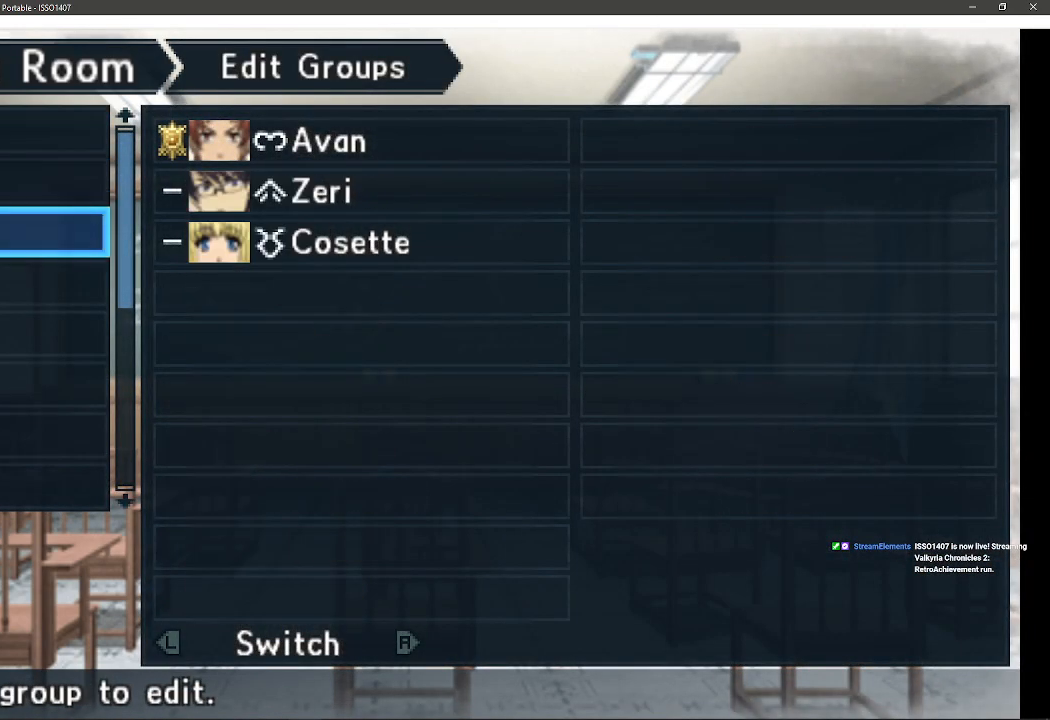
{"buttons": ["DPAD_DOWN"], "left_stick": "center", "right_stick": "center", "events": [[433, "DPAD_DOWN", "down"]]}
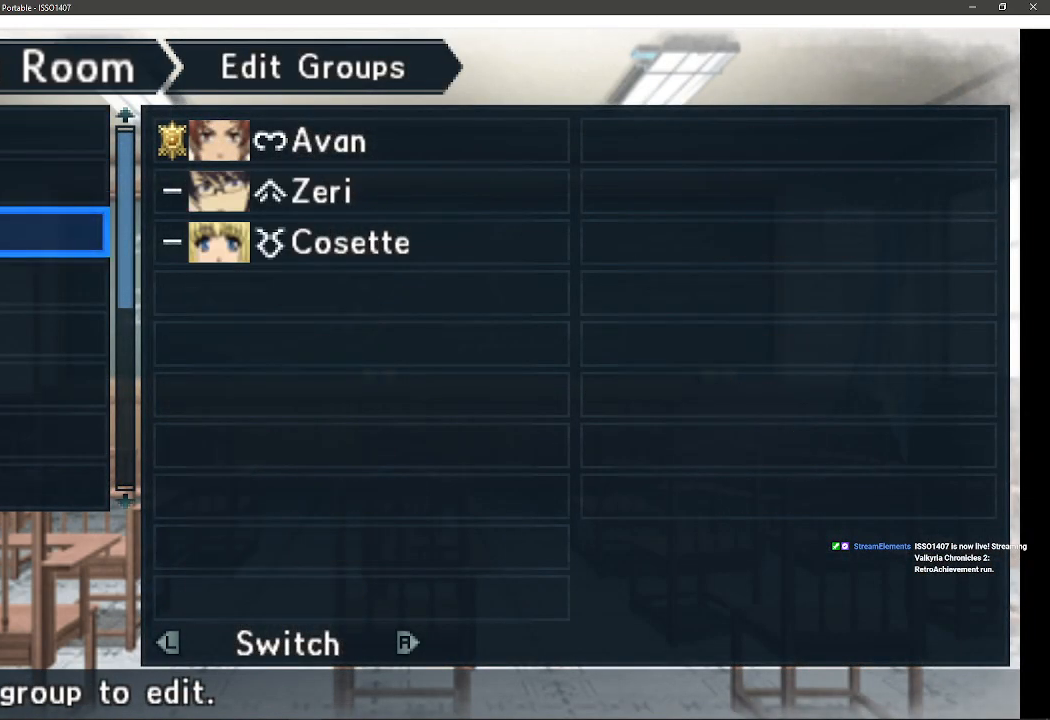
{"buttons": [], "left_stick": "center", "right_stick": "center", "events": [[33, "DPAD_DOWN", "up"], [283, "DPAD_DOWN", "down"], [417, "DPAD_DOWN", "up"]]}
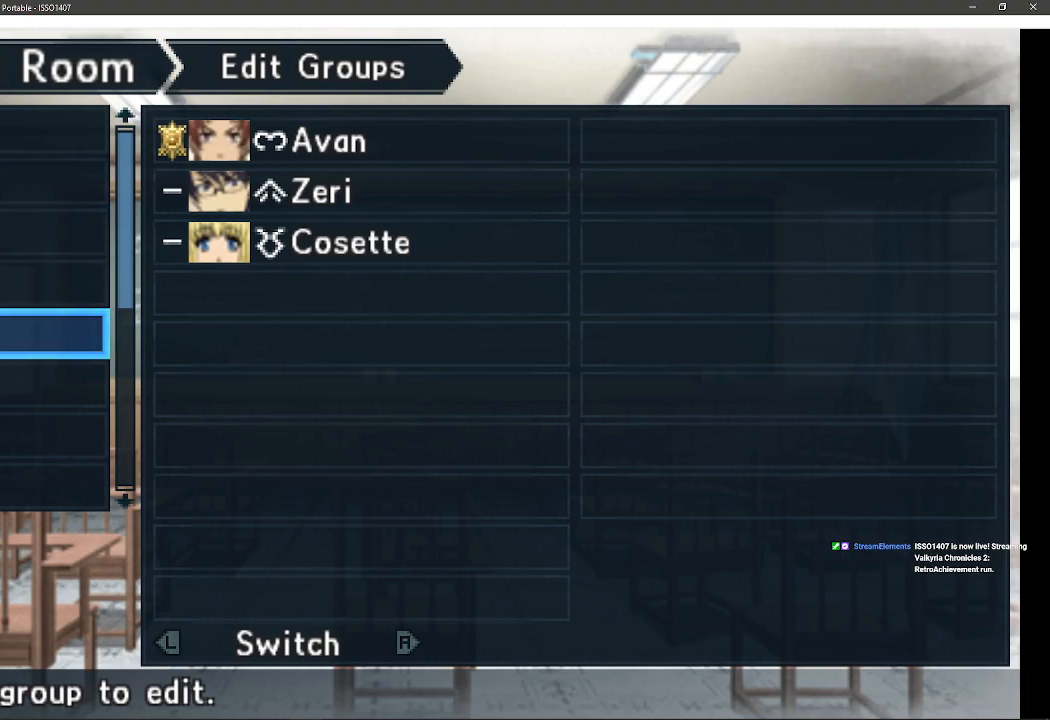
{"buttons": [], "left_stick": "center", "right_stick": "center", "events": [[133, "DPAD_DOWN", "down"], [250, "DPAD_DOWN", "up"], [383, "DPAD_DOWN", "down"], [483, "DPAD_DOWN", "up"]]}
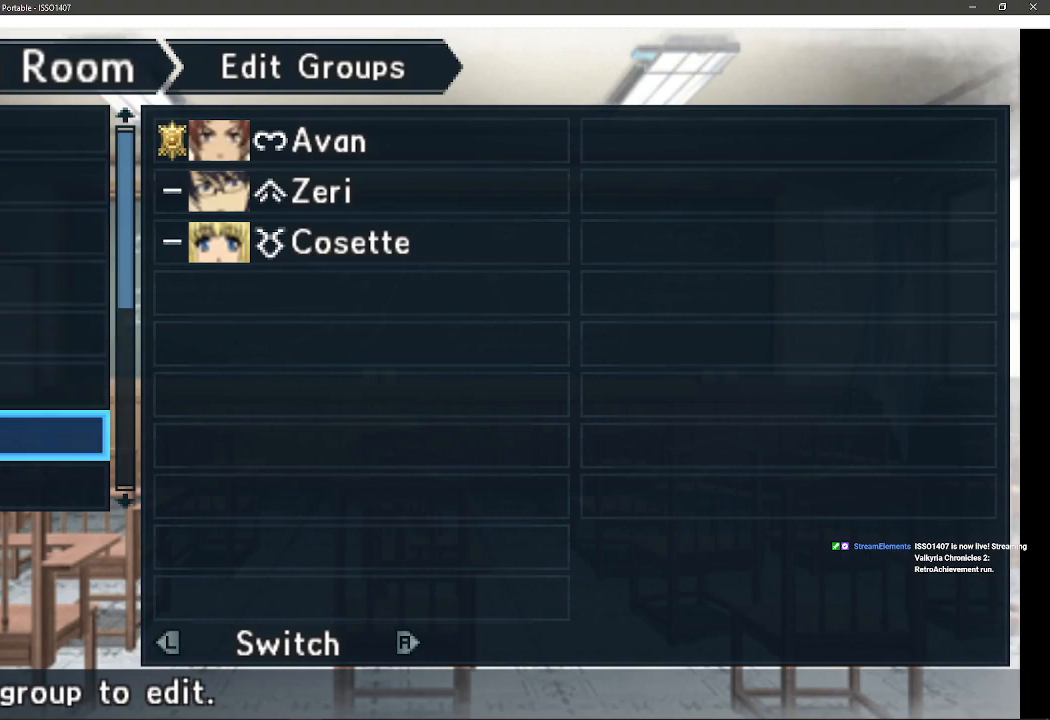
{"buttons": [], "left_stick": "center", "right_stick": "center", "events": [[100, "DPAD_DOWN", "down"], [217, "DPAD_DOWN", "up"]]}
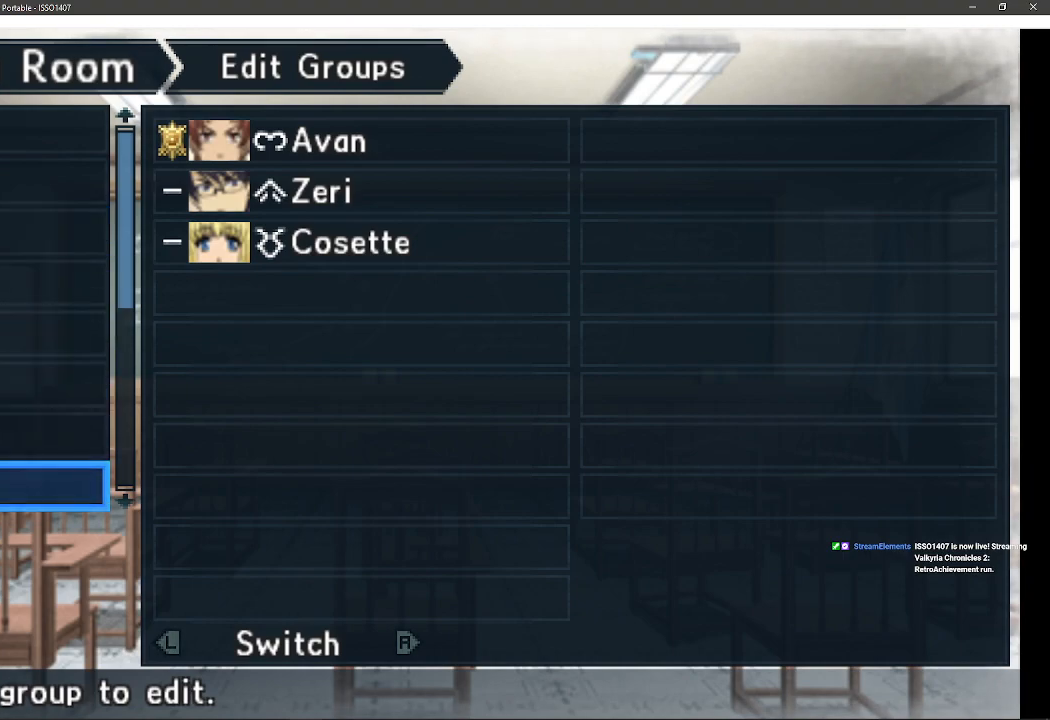
{"buttons": [], "left_stick": "center", "right_stick": "center", "events": [[67, "DPAD_DOWN", "down"], [400, "DPAD_DOWN", "up"]]}
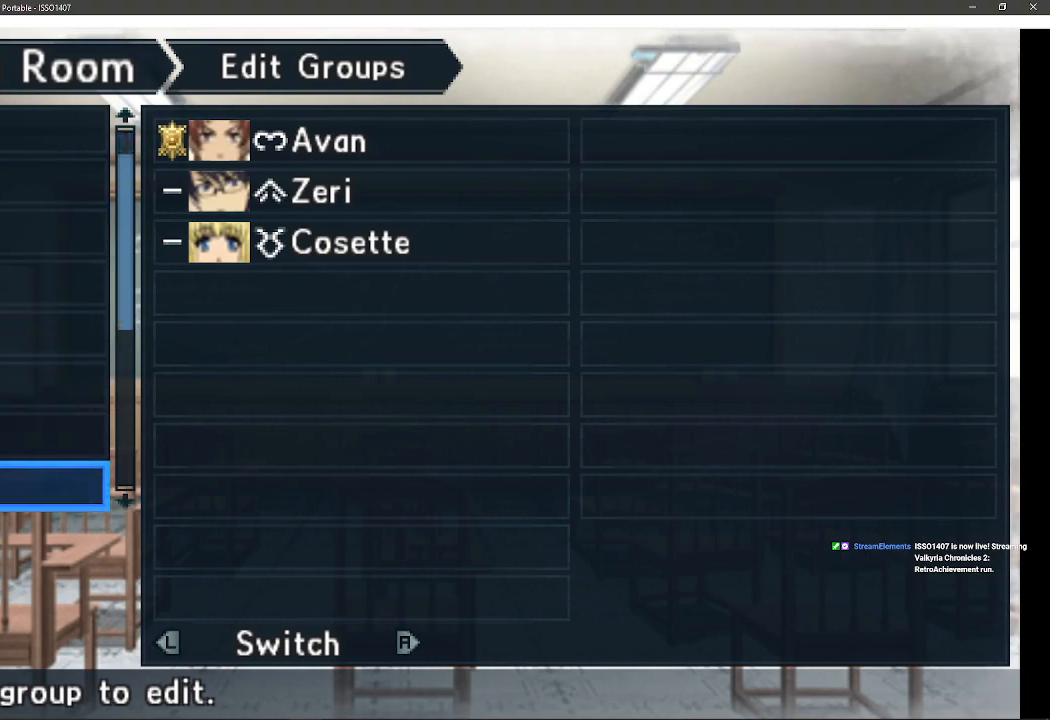
{"buttons": ["DPAD_DOWN"], "left_stick": "center", "right_stick": "center", "events": [[300, "DPAD_DOWN", "down"]]}
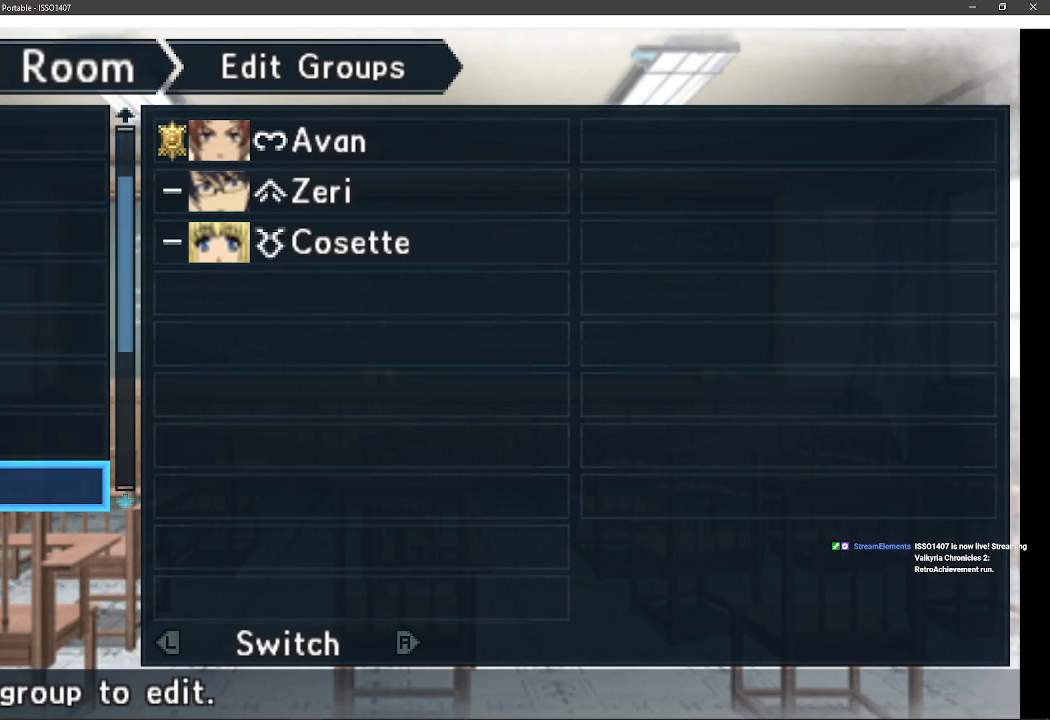
{"buttons": ["DPAD_DOWN"], "left_stick": "center", "right_stick": "center", "events": []}
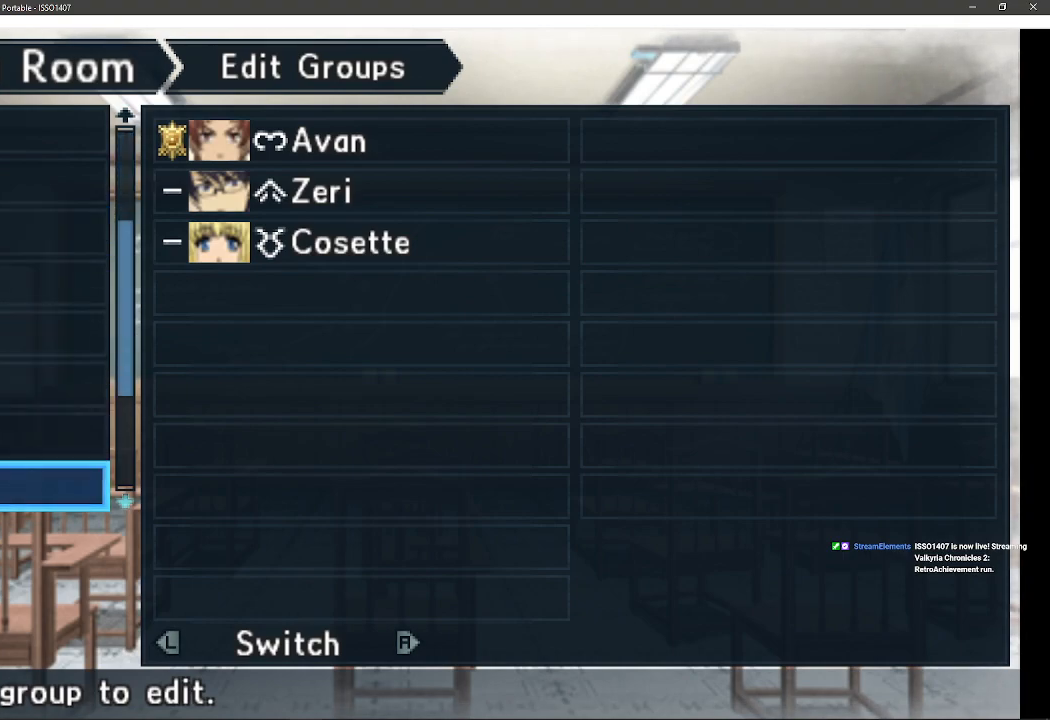
{"buttons": ["DPAD_DOWN"], "left_stick": "center", "right_stick": "center", "events": []}
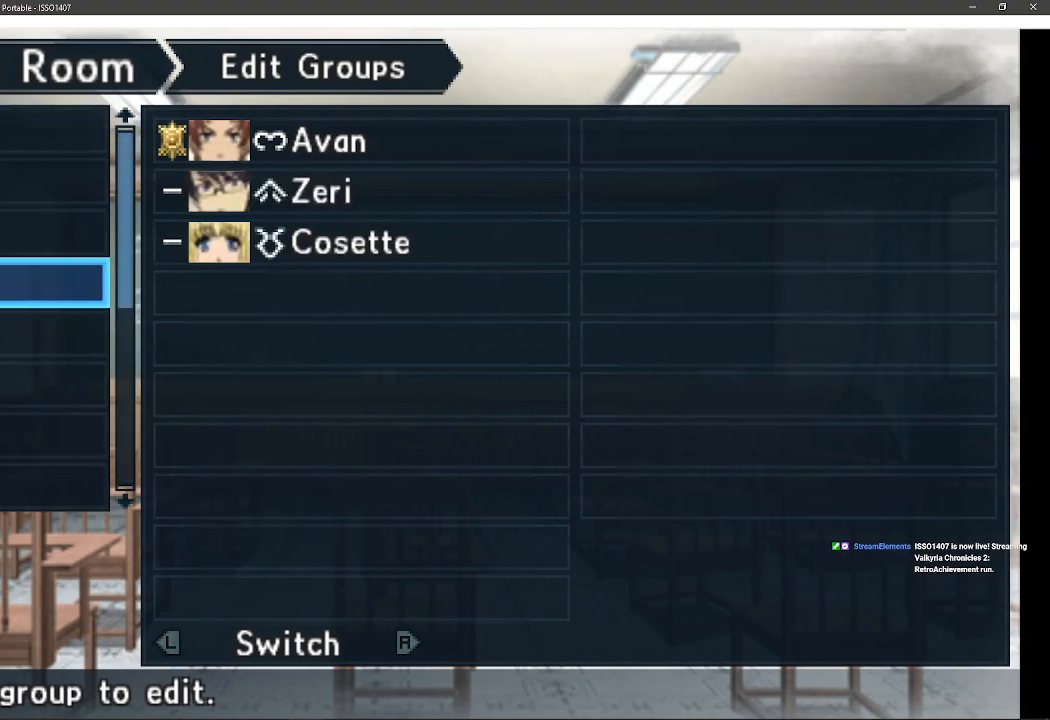
{"buttons": ["DPAD_UP"], "left_stick": "center", "right_stick": "center", "events": [[83, "DPAD_DOWN", "up"], [433, "DPAD_UP", "down"]]}
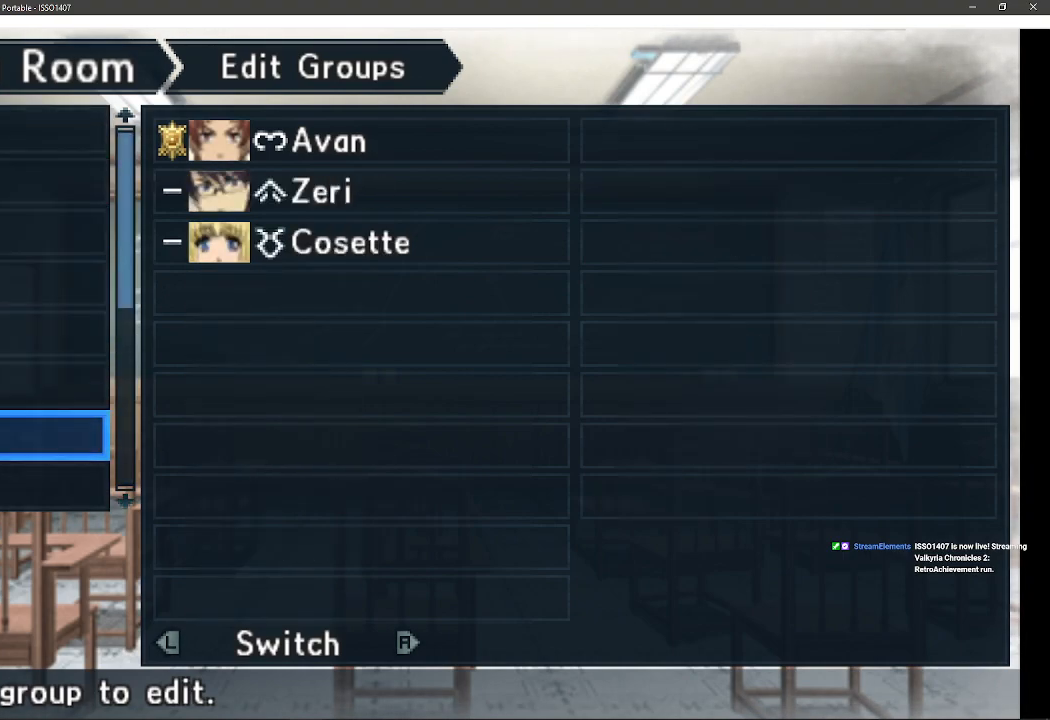
{"buttons": ["DPAD_UP"], "left_stick": "center", "right_stick": "center", "events": []}
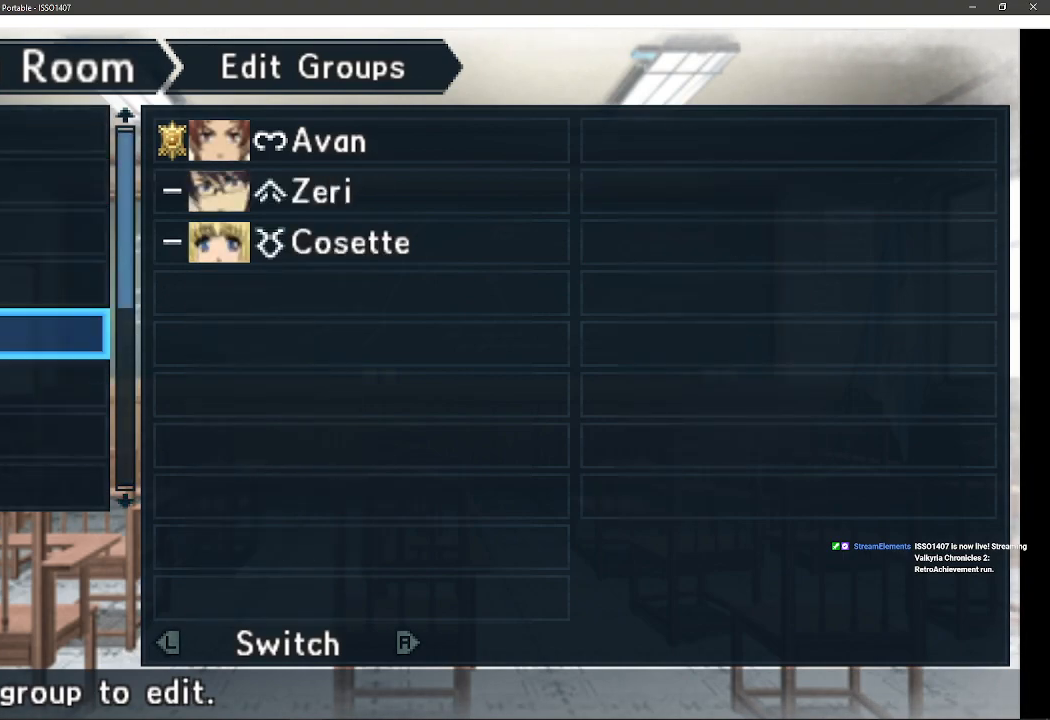
{"buttons": [], "left_stick": "center", "right_stick": "center", "events": [[283, "DPAD_UP", "up"]]}
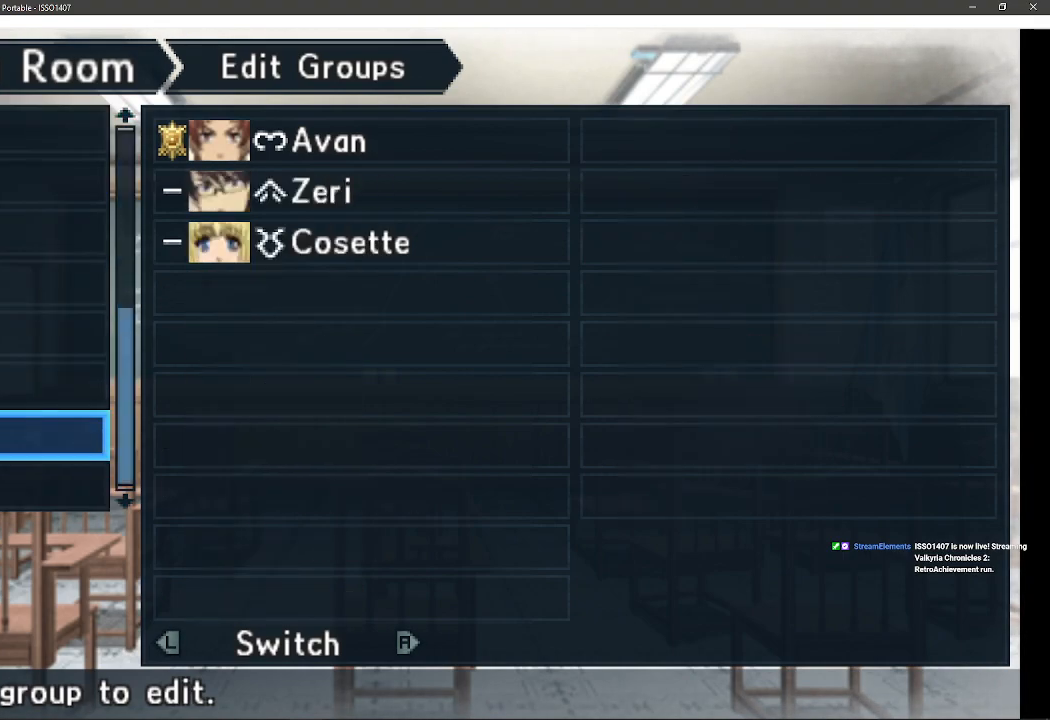
{"buttons": ["DPAD_DOWN"], "left_stick": "center", "right_stick": "center", "events": [[233, "DPAD_DOWN", "down"], [350, "DPAD_DOWN", "up"], [450, "DPAD_DOWN", "down"]]}
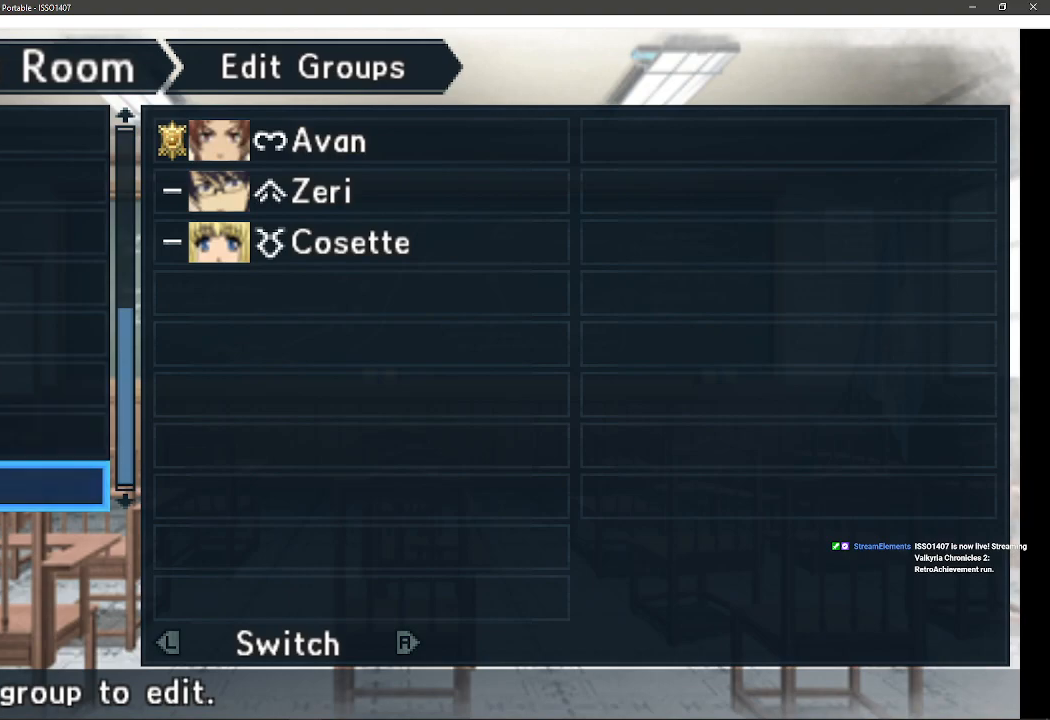
{"buttons": [], "left_stick": "center", "right_stick": "center", "events": [[67, "DPAD_DOWN", "up"], [150, "DPAD_DOWN", "down"], [267, "DPAD_DOWN", "up"]]}
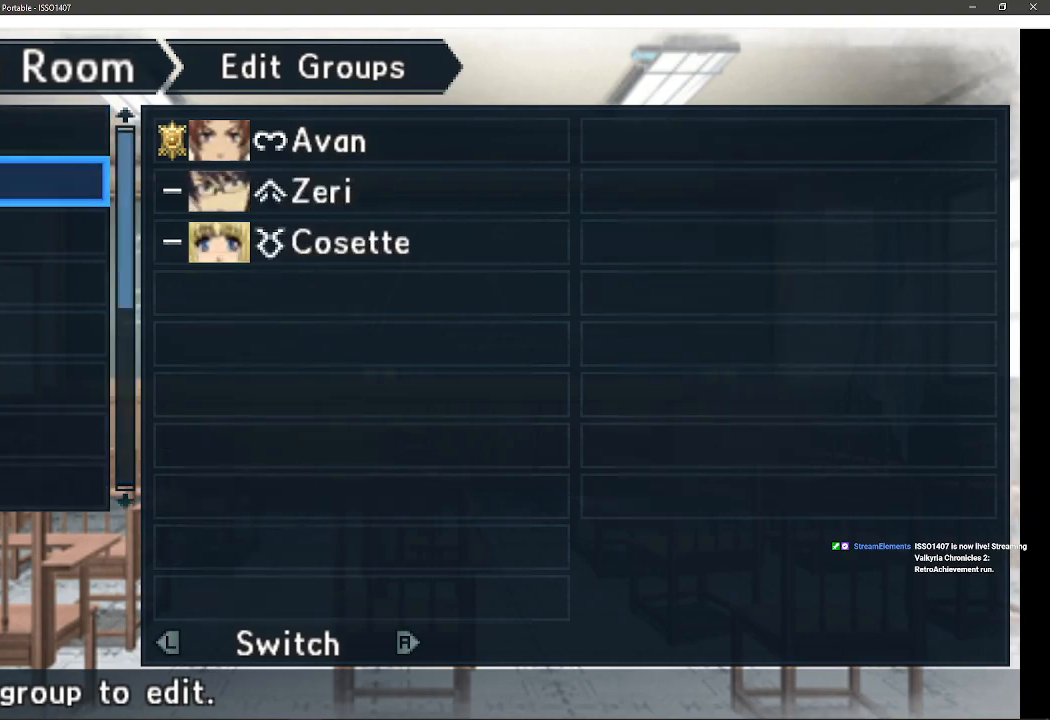
{"buttons": [], "left_stick": "center", "right_stick": "center", "events": [[350, "DPAD_UP", "down"], [467, "DPAD_UP", "up"]]}
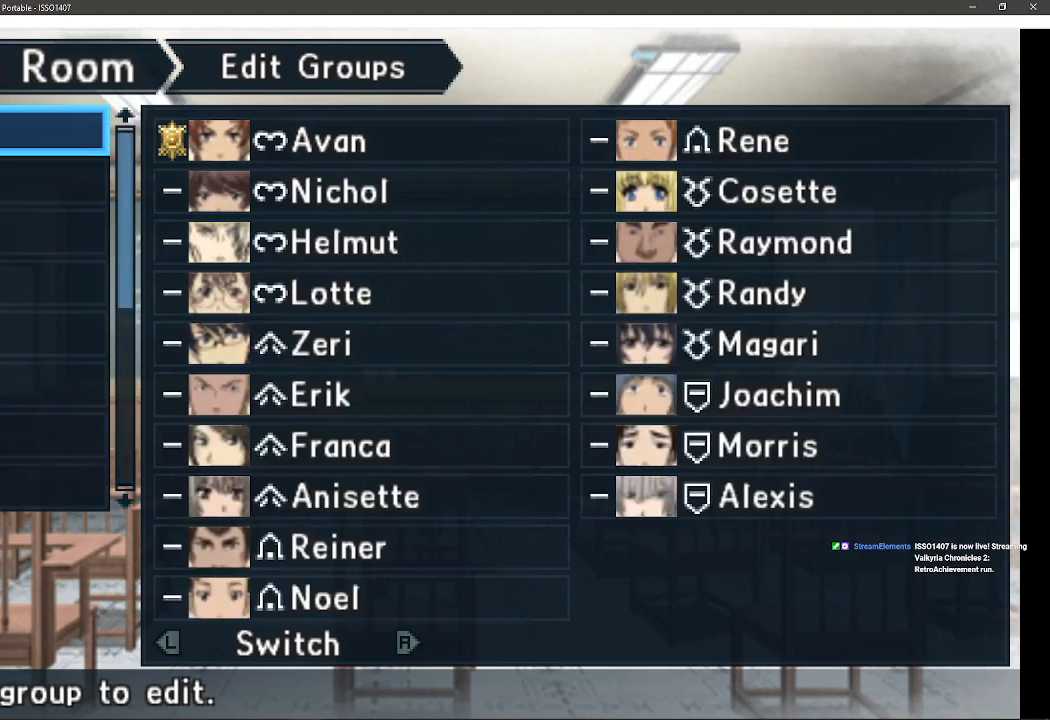
{"buttons": [], "left_stick": "center", "right_stick": "center", "events": []}